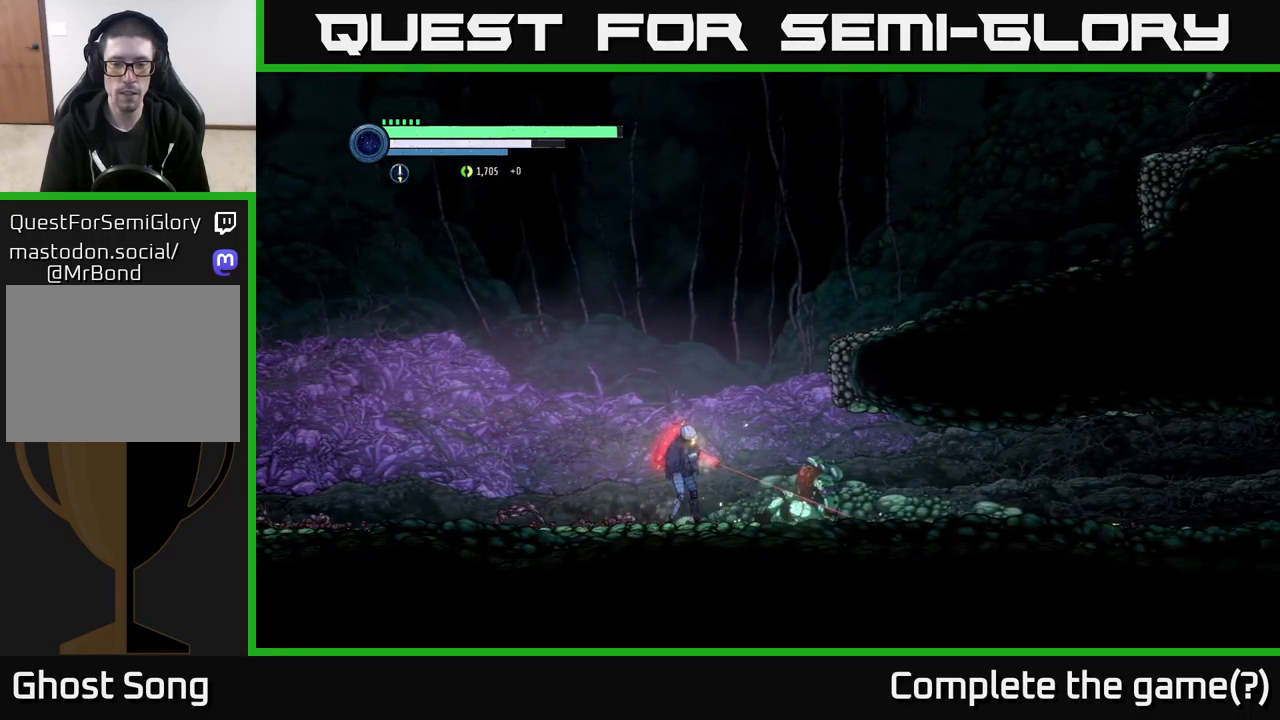
Gameplay with a controller (Xbox layout); each line is a JSON object with the inputs held at the frame after it. "events" lists button and stick changes between this image and that frame as [ms after this image, input, new state], when the widget could be followed in between.
{"buttons": ["R1", "R2"], "left_stick": "right", "right_stick": "center", "events": [[117, "L2", "up"], [234, "R2", "down"], [334, "R1", "down"]]}
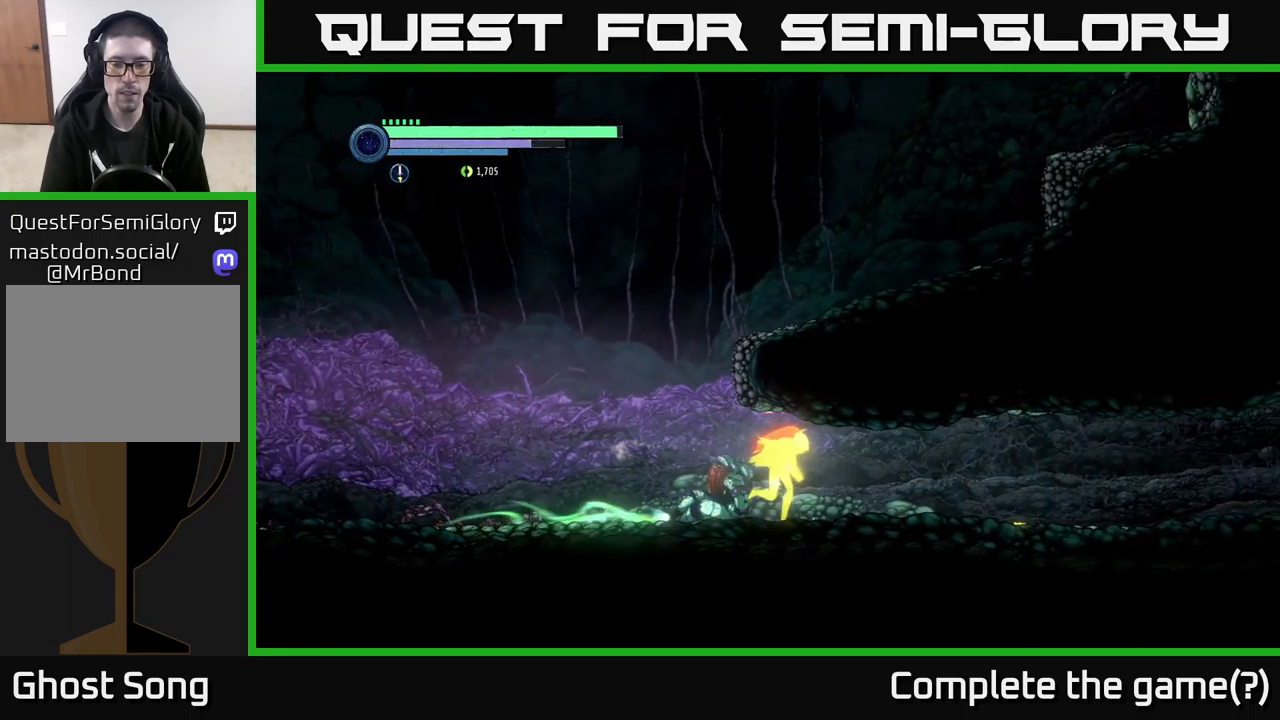
{"buttons": ["R2"], "left_stick": "right", "right_stick": "center", "events": [[34, "R1", "up"]]}
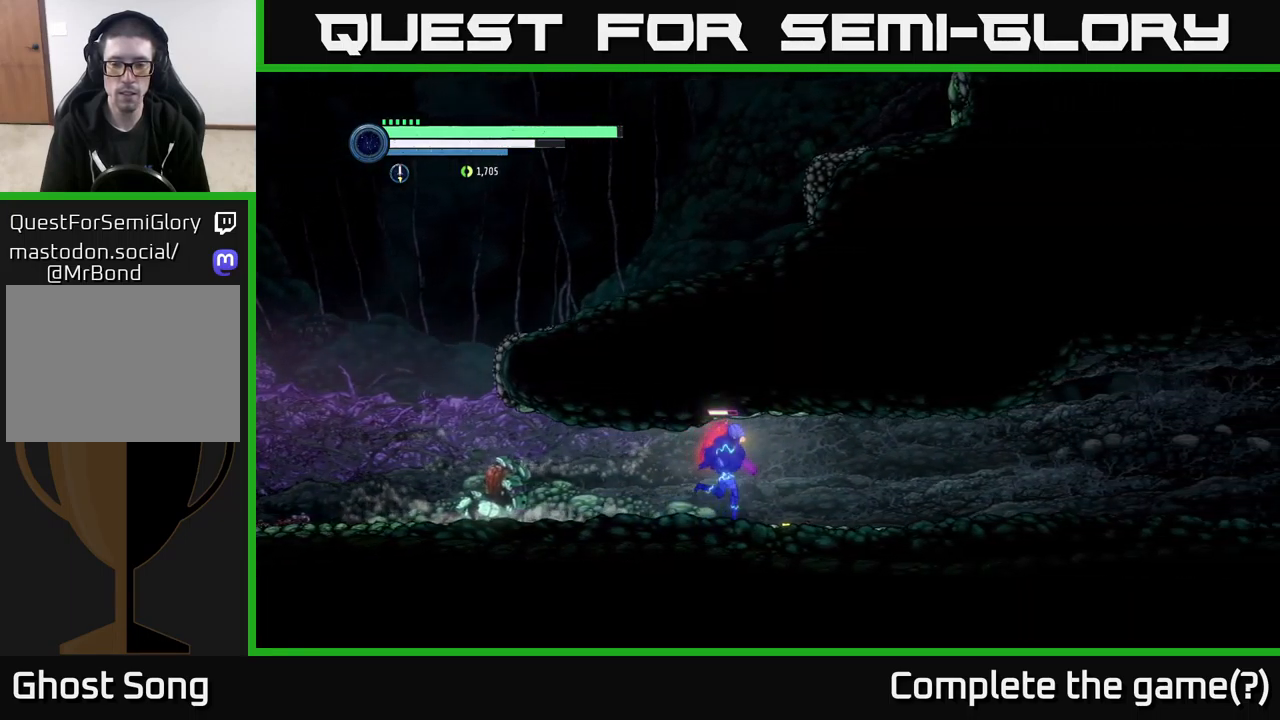
{"buttons": ["R2"], "left_stick": "right", "right_stick": "center", "events": []}
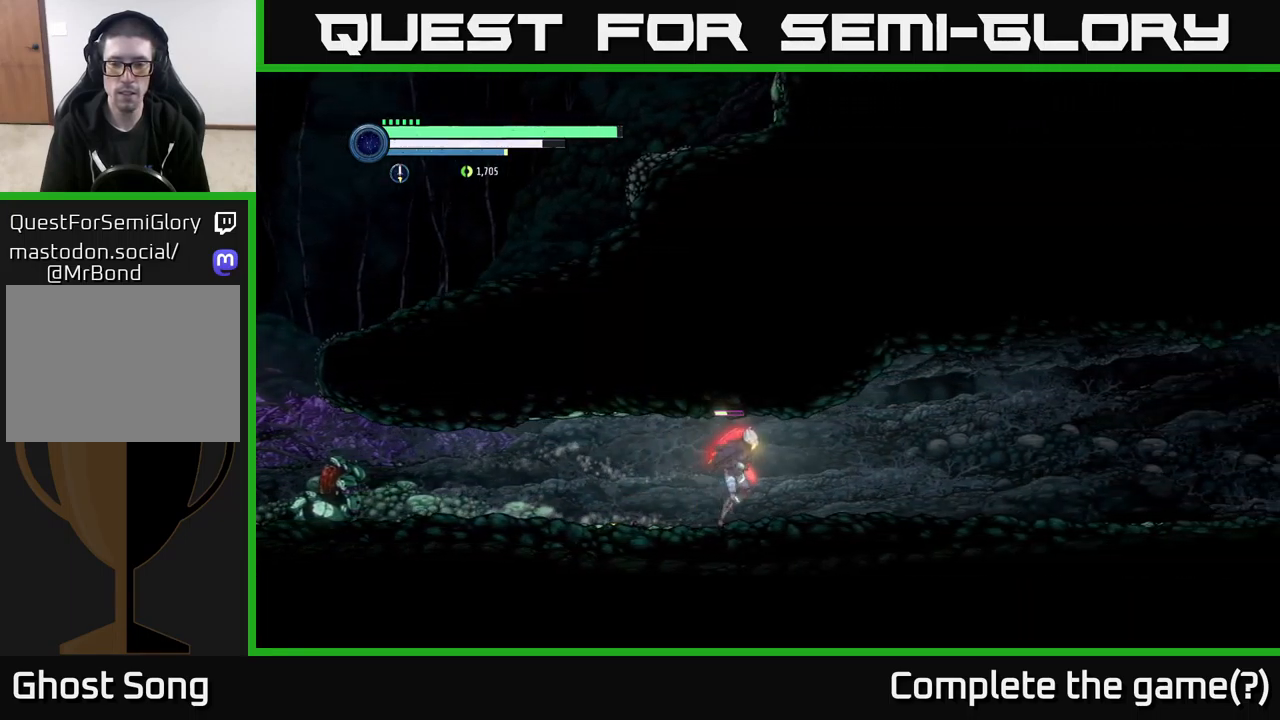
{"buttons": [], "left_stick": "center", "right_stick": "center", "events": [[34, "R2", "up"], [100, "left_stick", "center"], [184, "SELECT", "down"], [334, "SELECT", "up"]]}
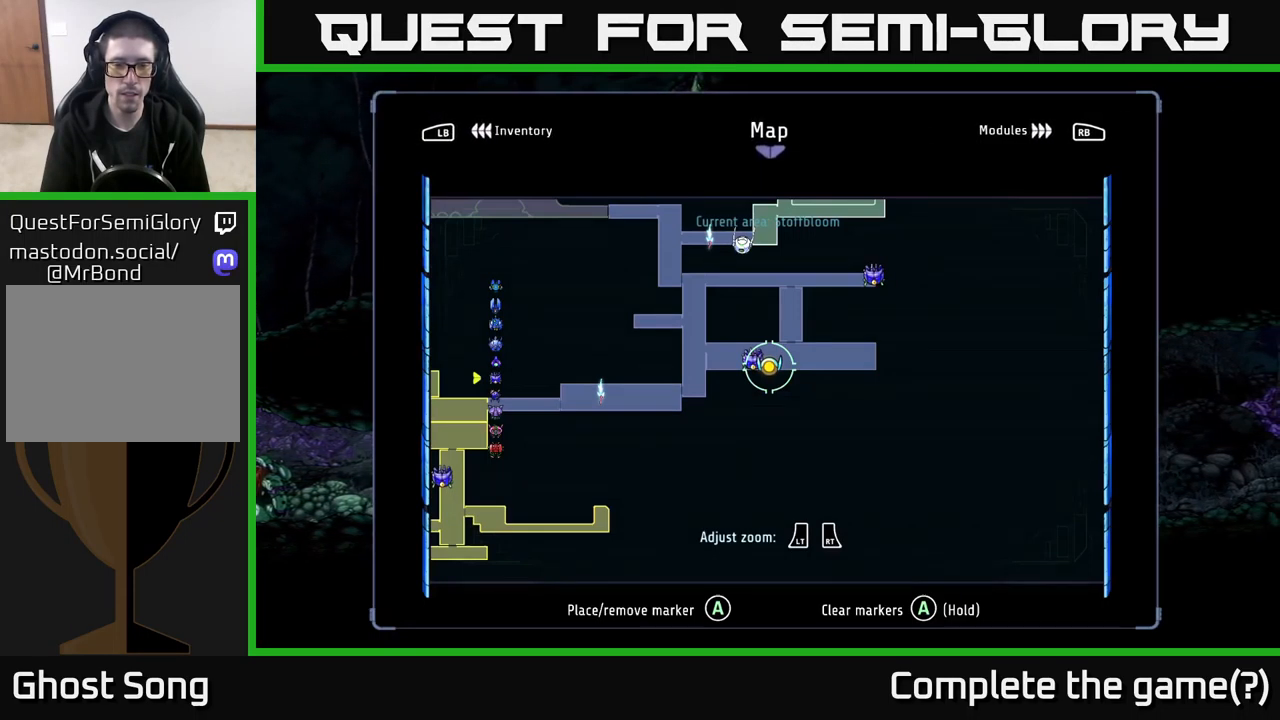
{"buttons": [], "left_stick": "center", "right_stick": "center", "events": [[167, "left_stick", "up"], [367, "left_stick", "center"]]}
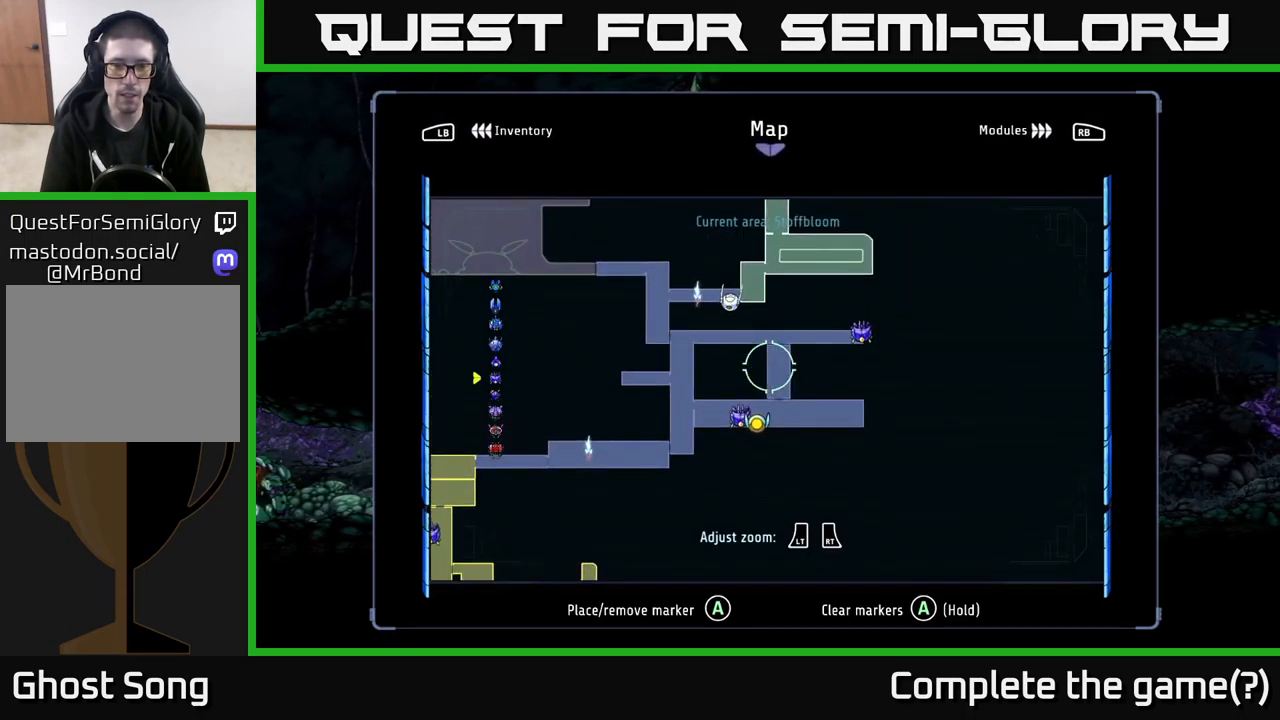
{"buttons": [], "left_stick": "center", "right_stick": "center", "events": []}
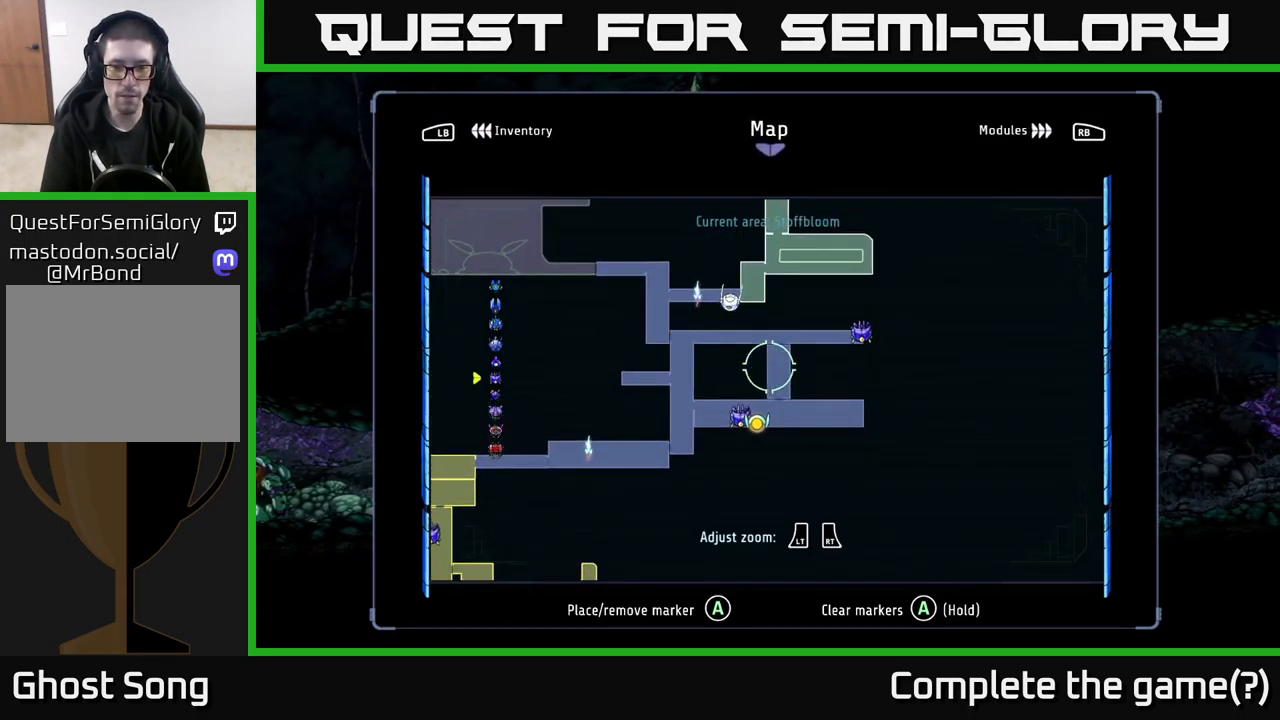
{"buttons": [], "left_stick": "right", "right_stick": "center", "events": [[150, "left_stick", "down-left"], [284, "left_stick", "center"], [500, "left_stick", "right"]]}
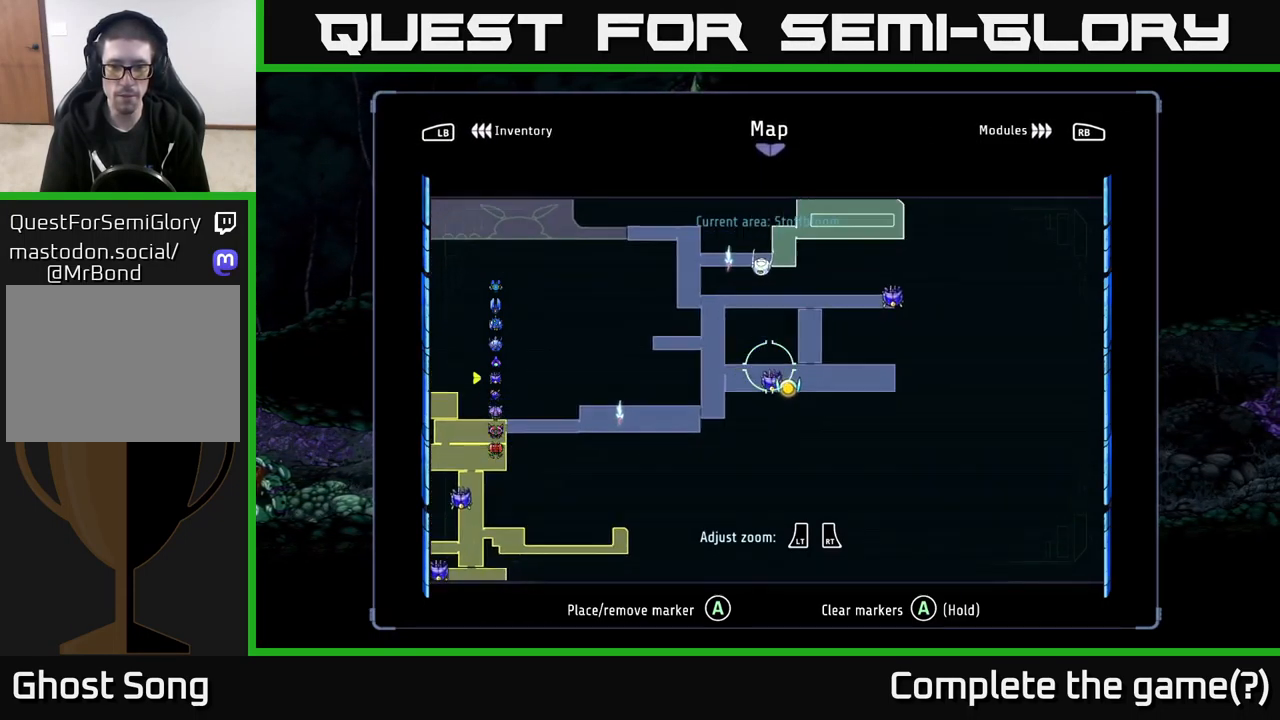
{"buttons": ["A"], "left_stick": "center", "right_stick": "center", "events": [[100, "left_stick", "center"], [283, "left_stick", "down-left"], [400, "left_stick", "center"], [466, "A", "down"]]}
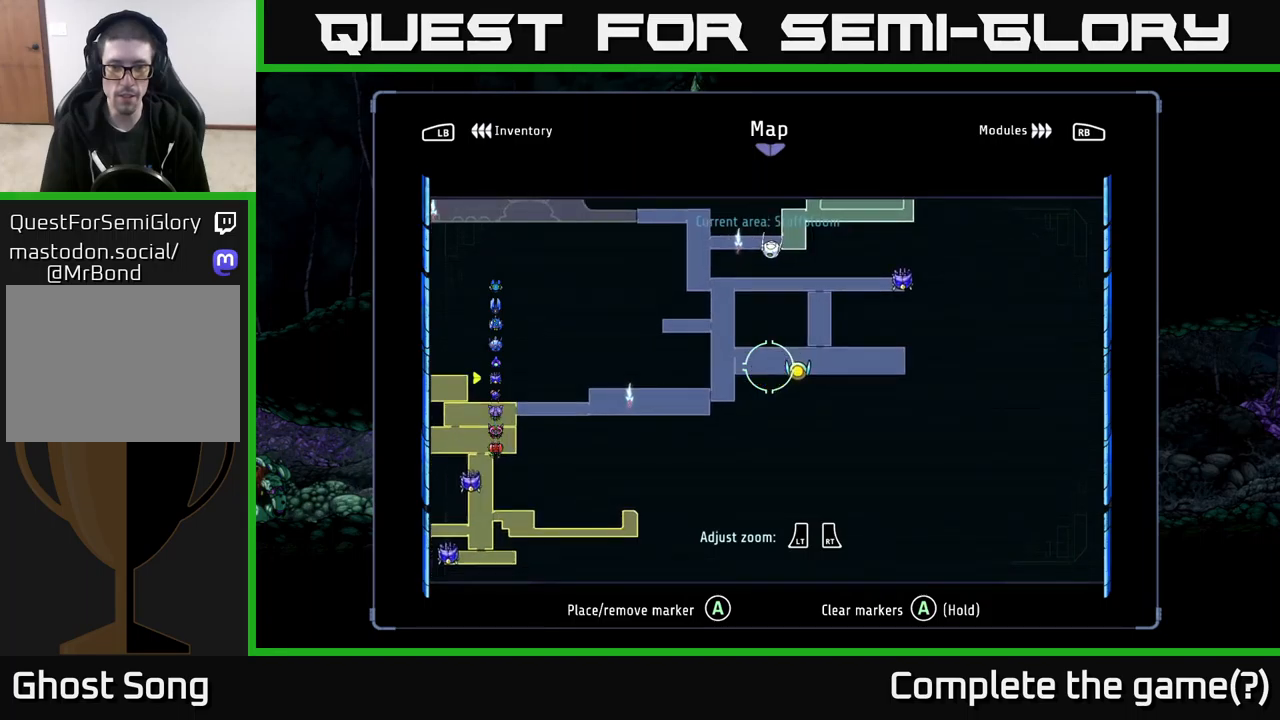
{"buttons": ["R2"], "left_stick": "center", "right_stick": "center", "events": [[66, "A", "up"], [266, "R2", "down"]]}
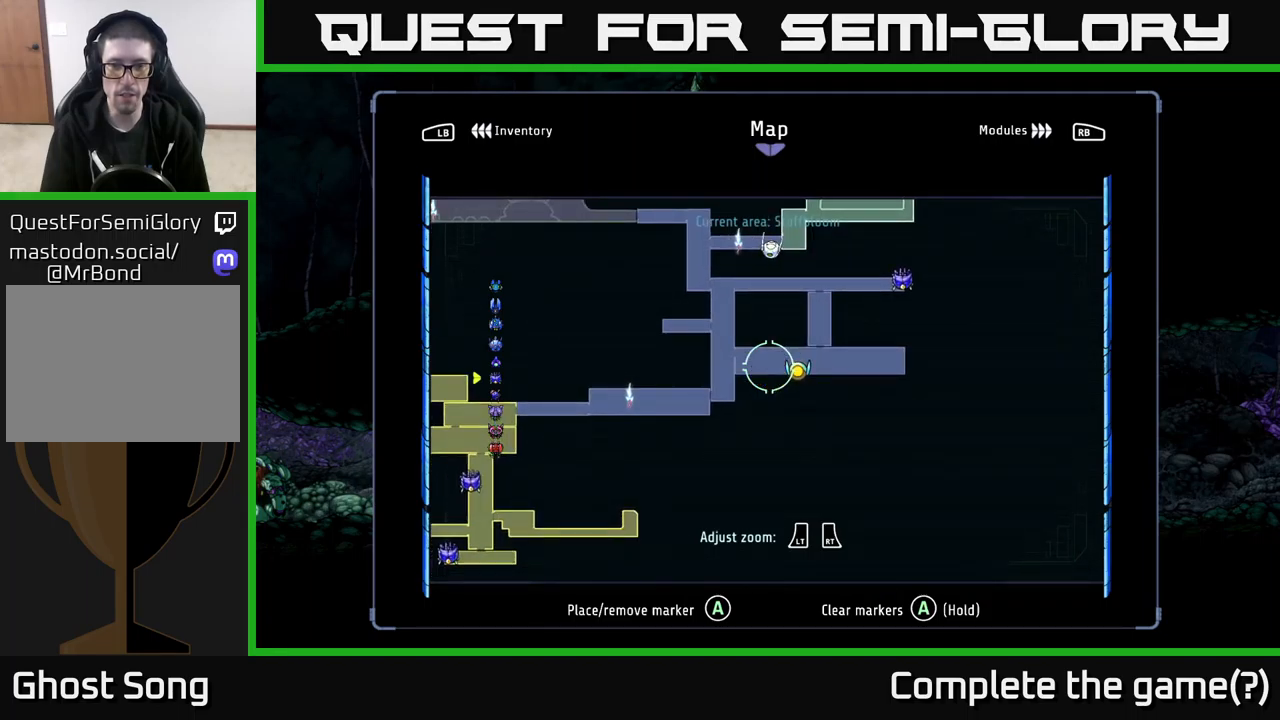
{"buttons": [], "left_stick": "center", "right_stick": "center", "events": [[133, "R2", "up"]]}
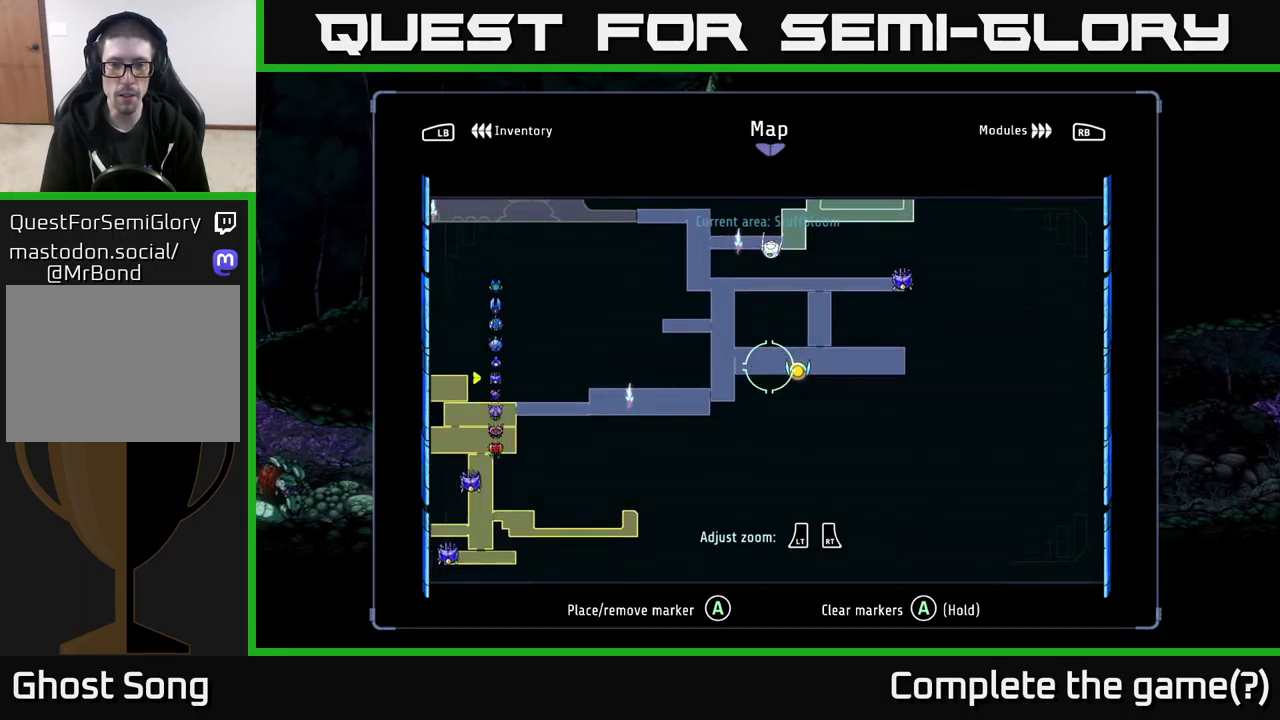
{"buttons": [], "left_stick": "center", "right_stick": "center", "events": []}
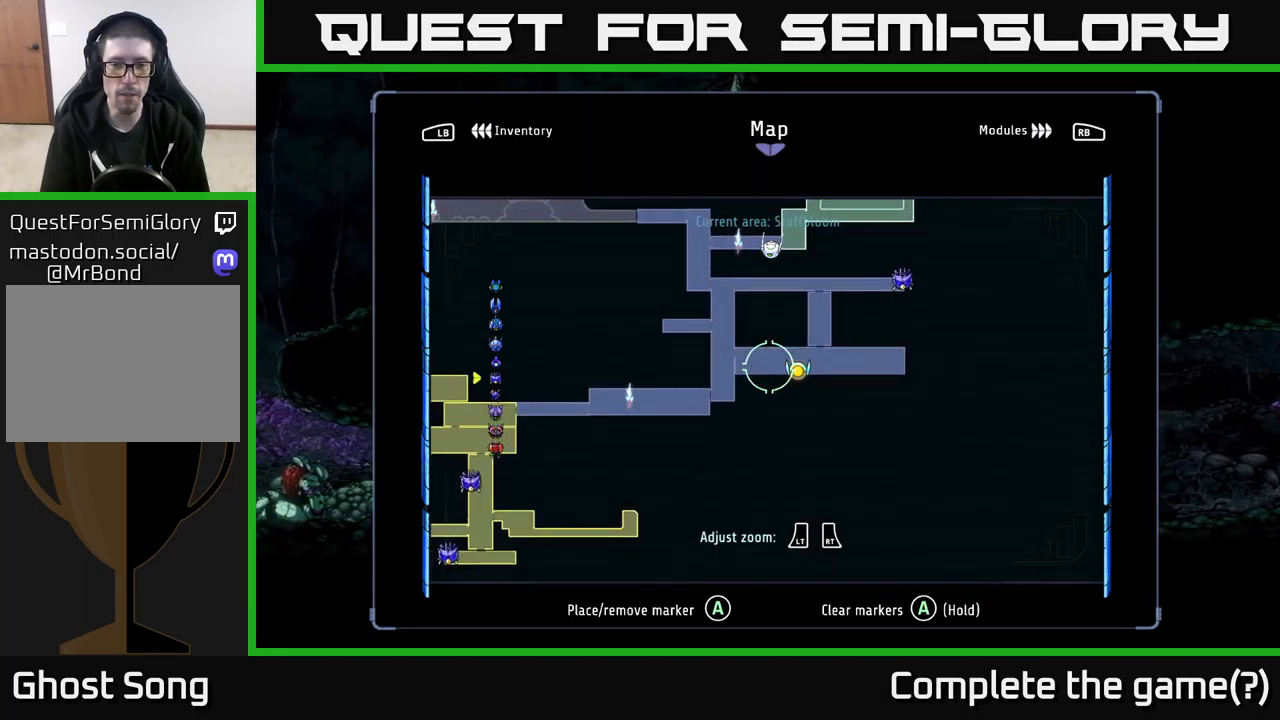
{"buttons": [], "left_stick": "left", "right_stick": "center", "events": [[100, "left_stick", "right"], [166, "left_stick", "center"], [466, "left_stick", "left"]]}
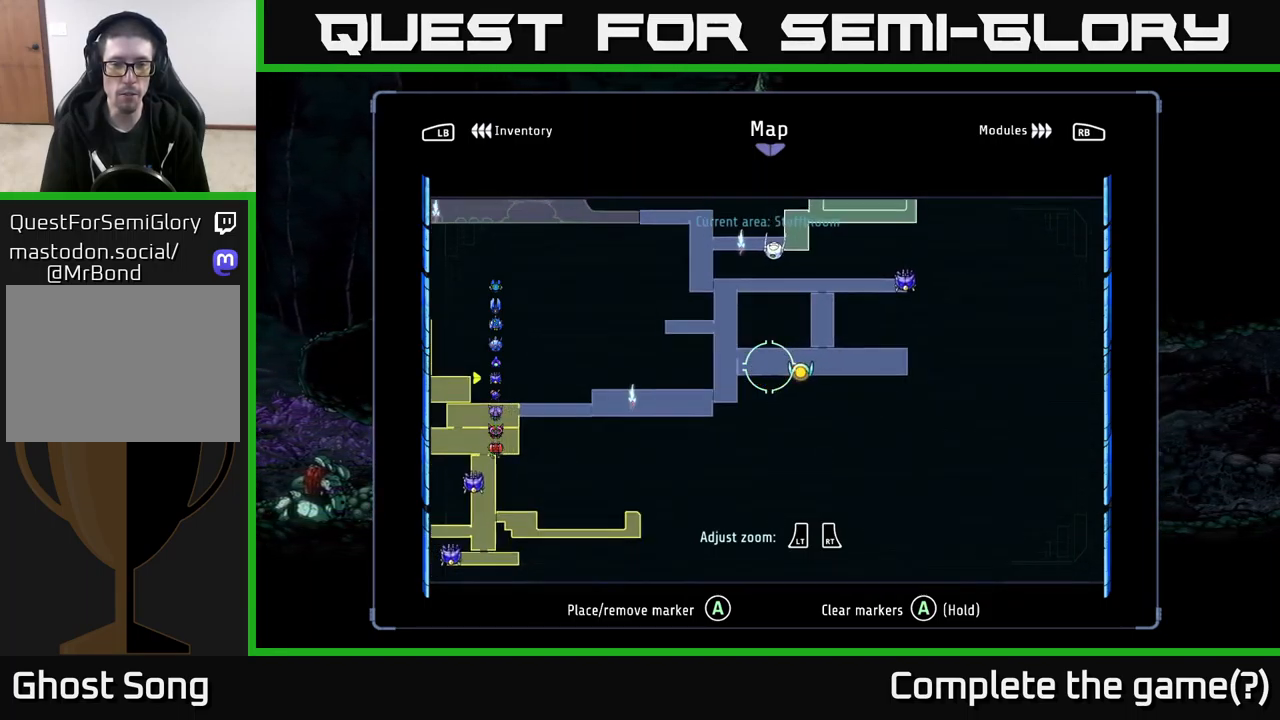
{"buttons": [], "left_stick": "left", "right_stick": "center", "events": [[50, "left_stick", "center"], [283, "SELECT", "down"], [366, "SELECT", "up"], [483, "left_stick", "left"]]}
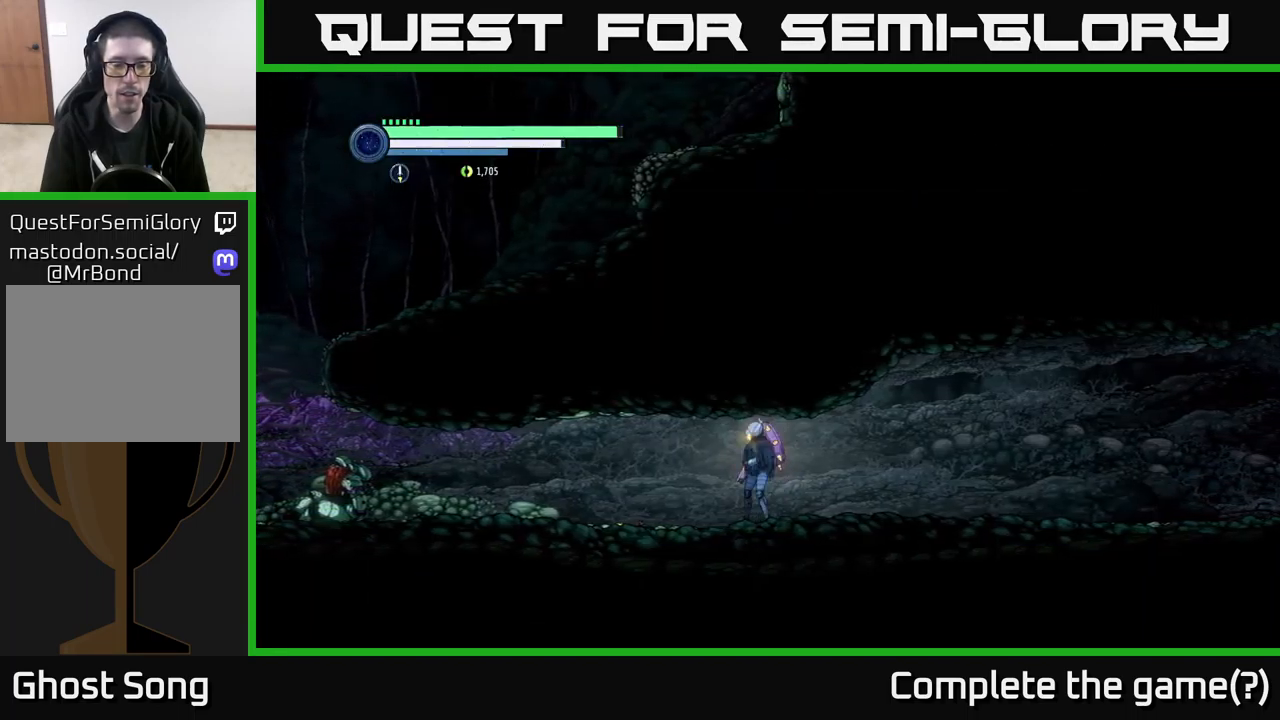
{"buttons": [], "left_stick": "left", "right_stick": "center", "events": []}
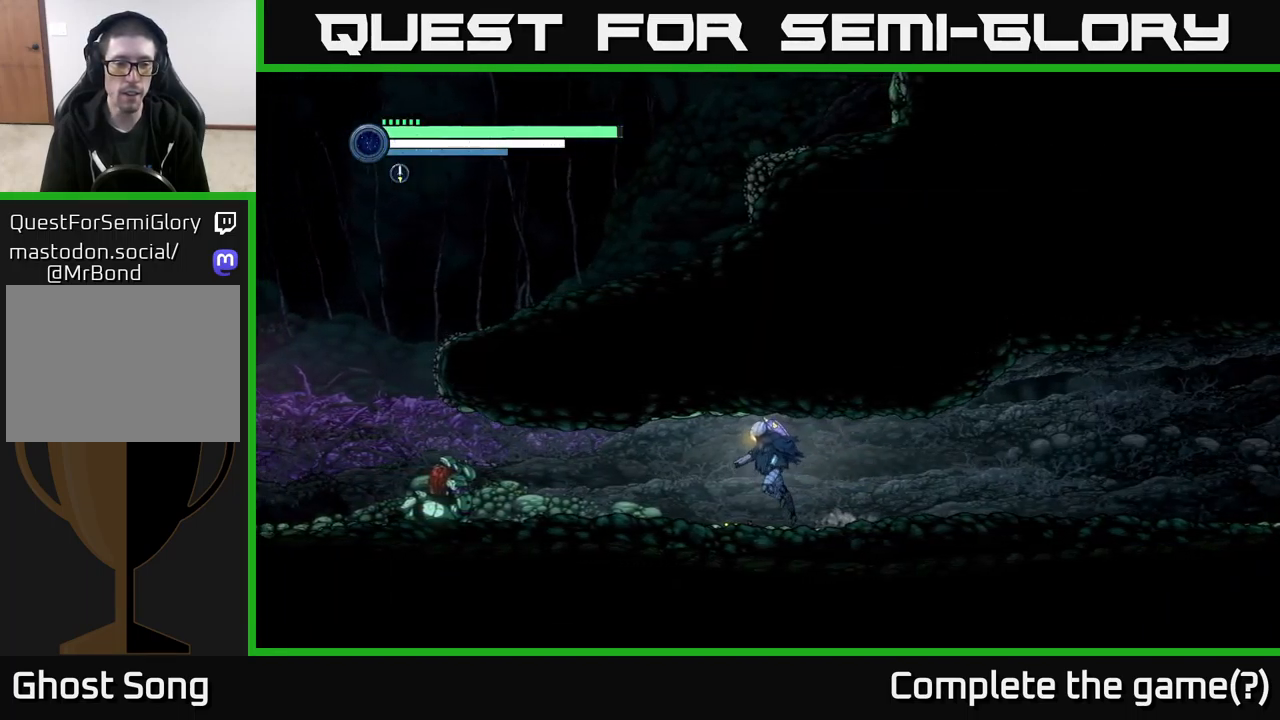
{"buttons": [], "left_stick": "left", "right_stick": "center", "events": []}
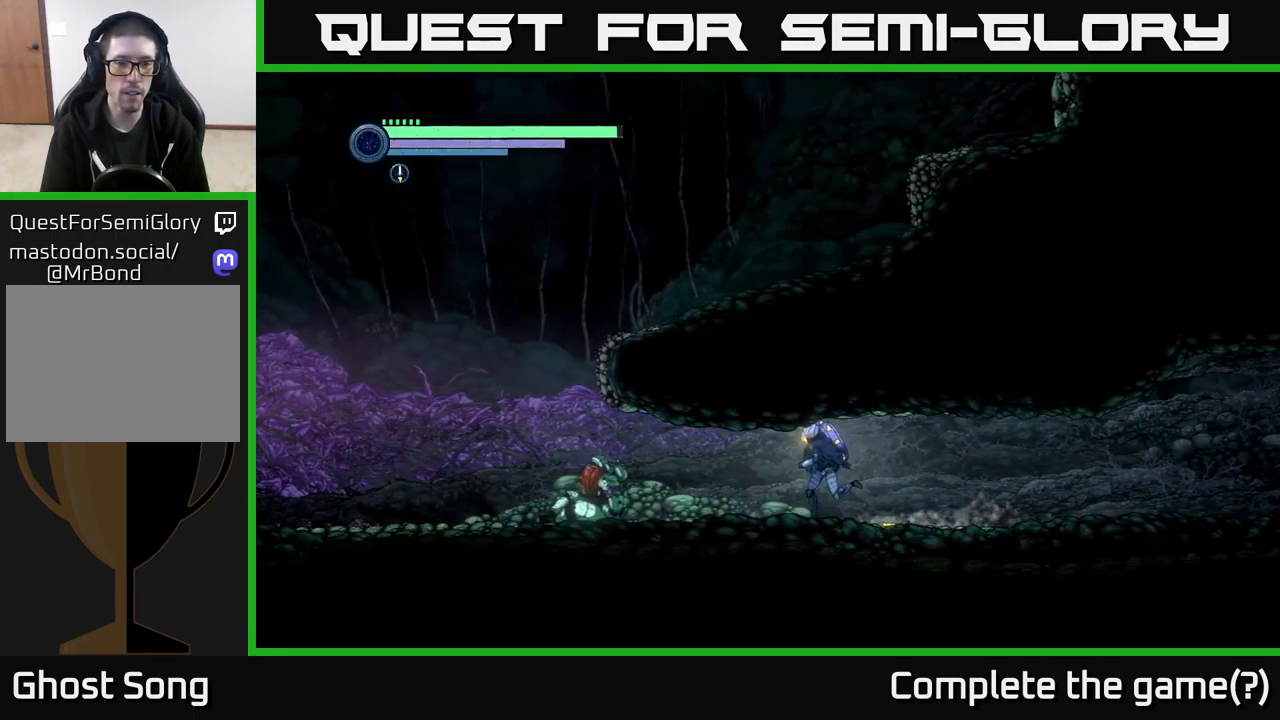
{"buttons": [], "left_stick": "left", "right_stick": "down", "events": [[200, "right_stick", "down"]]}
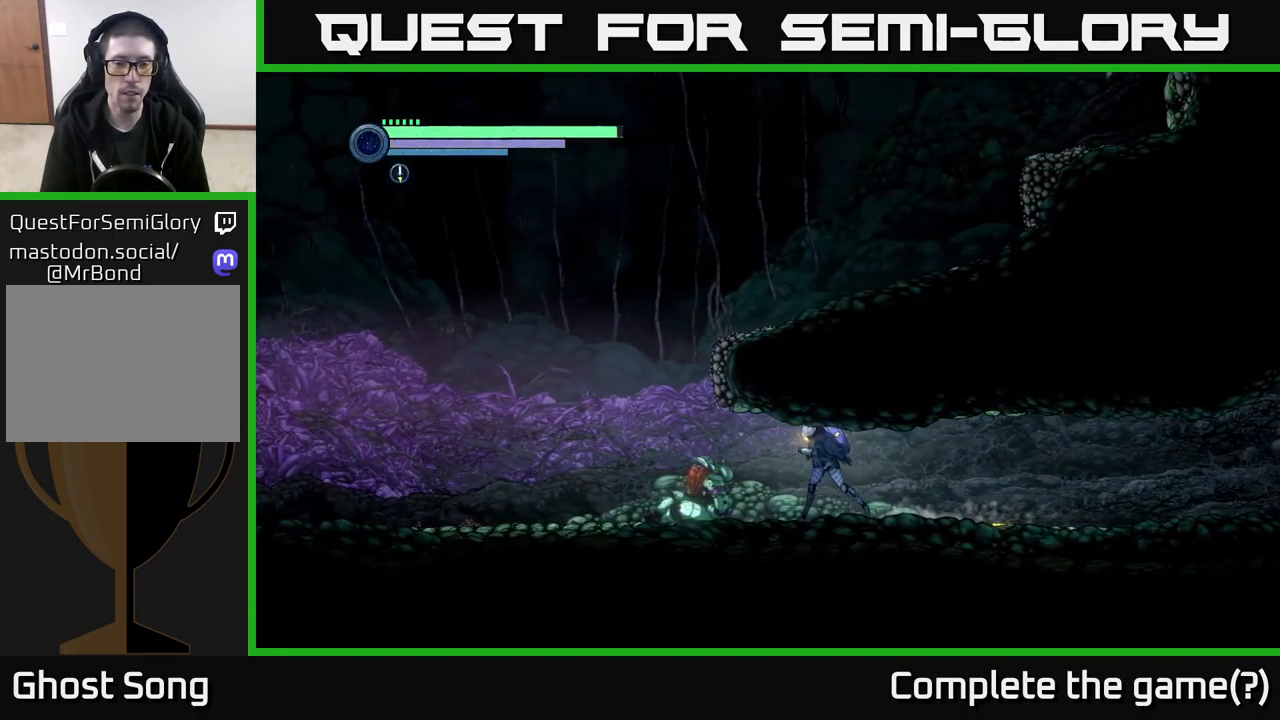
{"buttons": ["X", "L2"], "left_stick": "down-left", "right_stick": "center", "events": [[250, "left_stick", "down-left"], [283, "right_stick", "center"], [333, "L2", "down"], [400, "X", "down"]]}
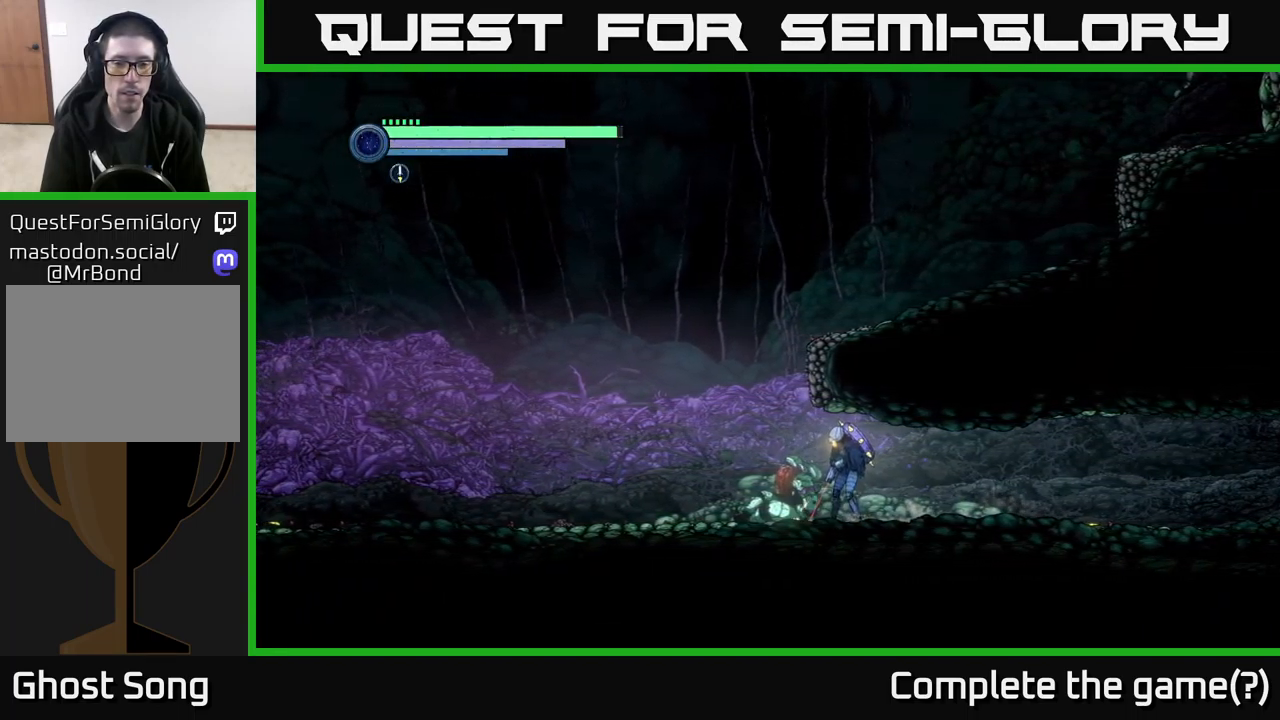
{"buttons": ["X", "L2"], "left_stick": "down-left", "right_stick": "center", "events": [[16, "X", "up"], [100, "X", "down"], [183, "X", "up"], [267, "X", "down"], [367, "X", "up"], [450, "X", "down"]]}
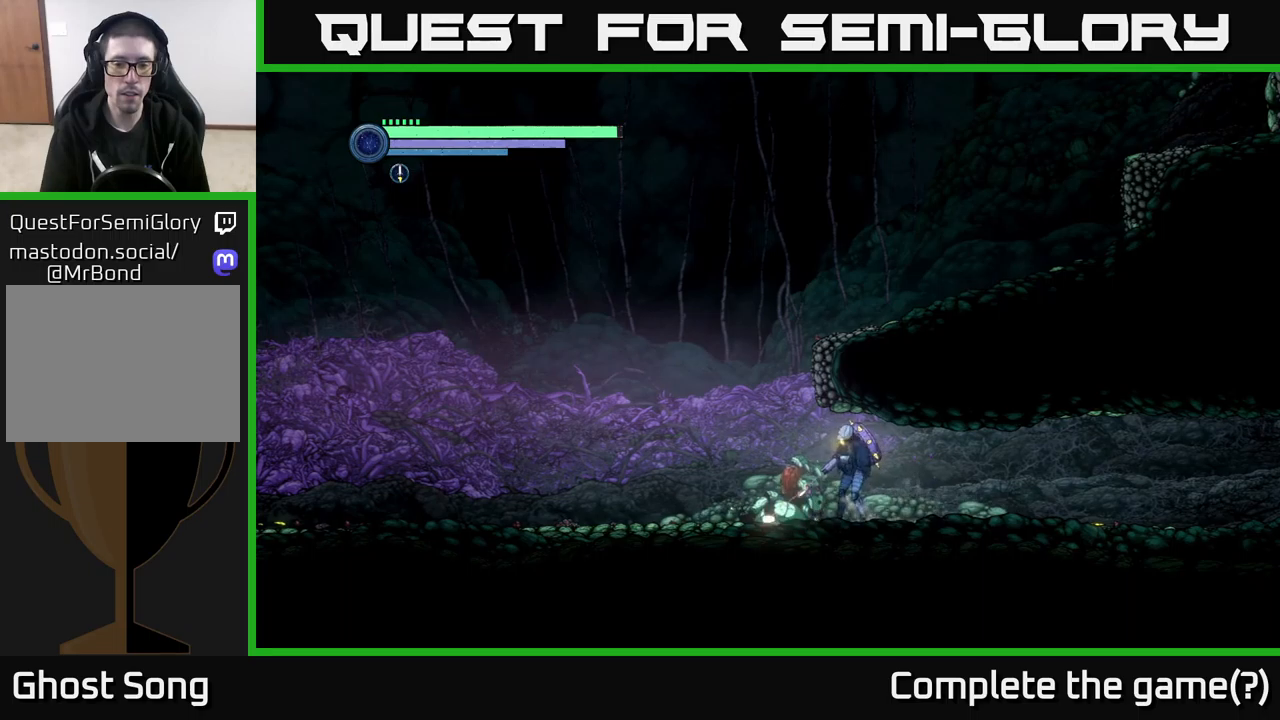
{"buttons": ["X", "L2"], "left_stick": "down", "right_stick": "center", "events": [[33, "X", "up"], [133, "X", "down"], [200, "X", "up"], [300, "X", "down"], [383, "left_stick", "down"], [417, "X", "up"], [483, "X", "down"]]}
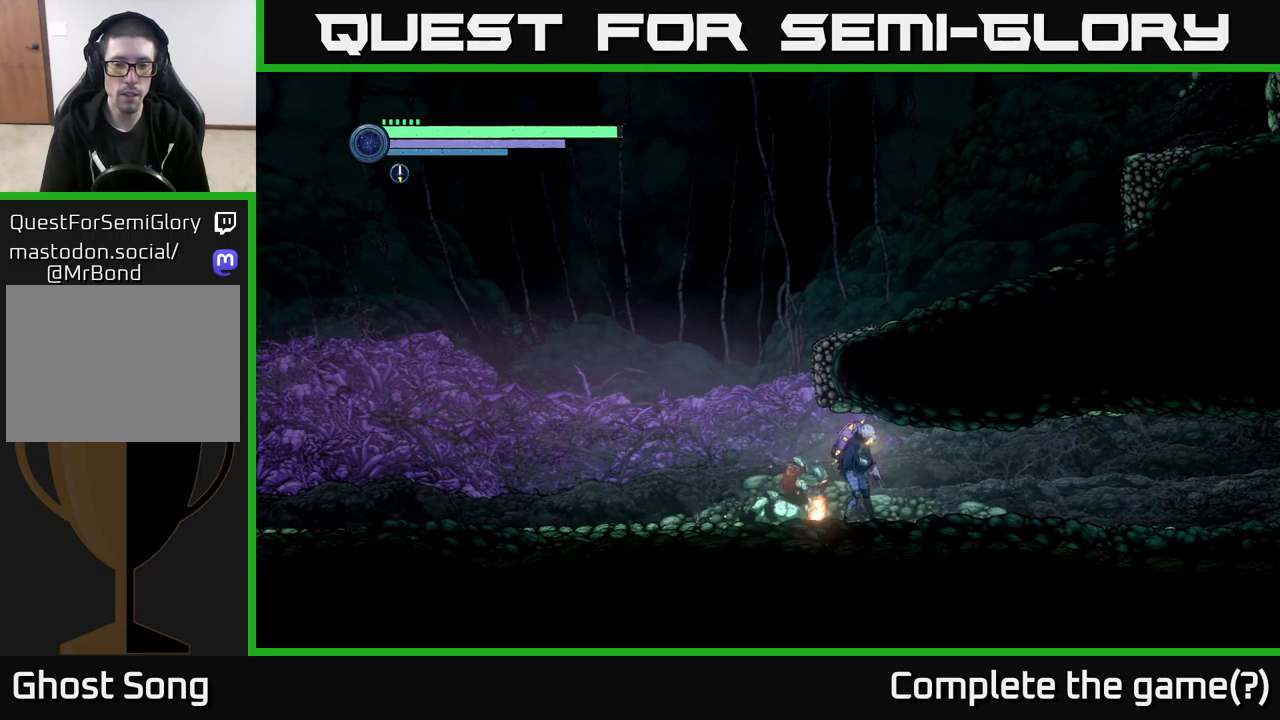
{"buttons": ["L2"], "left_stick": "right", "right_stick": "center", "events": [[67, "left_stick", "down-right"], [83, "X", "up"], [183, "X", "down"], [250, "X", "up"], [333, "X", "down"], [417, "left_stick", "right"], [433, "X", "up"]]}
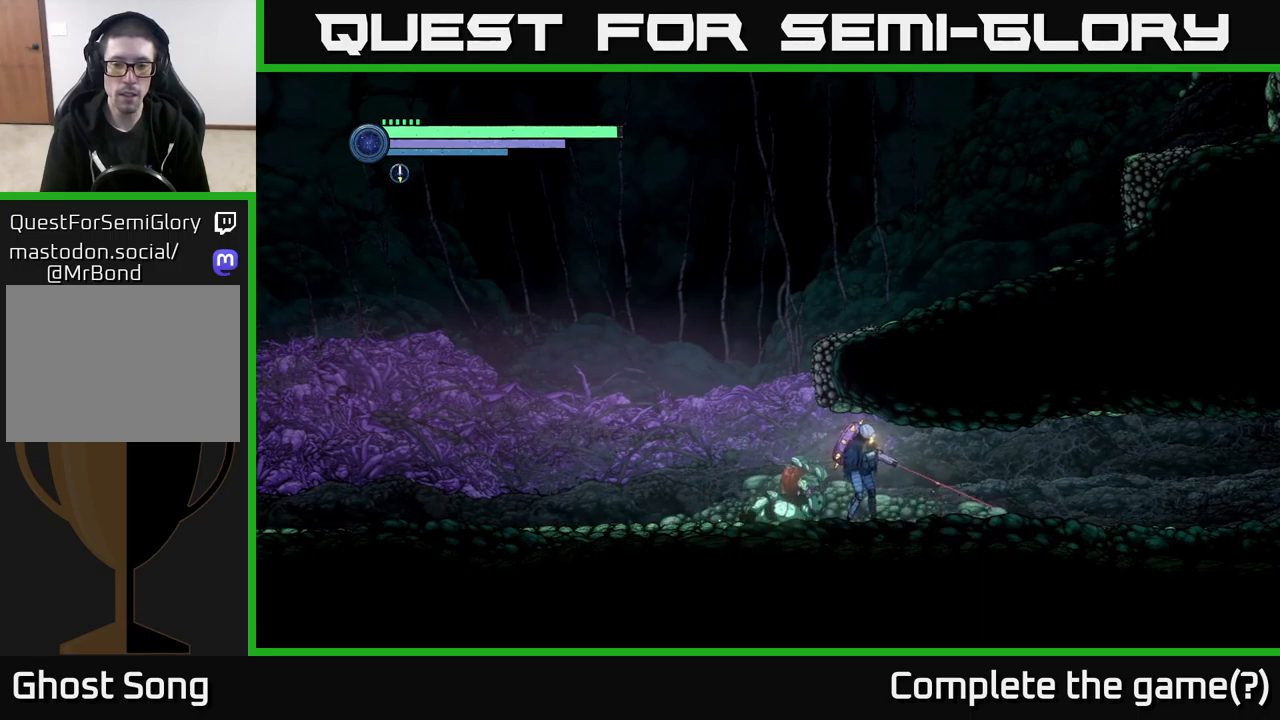
{"buttons": ["X", "L2"], "left_stick": "down-left", "right_stick": "center", "events": [[17, "X", "down"], [117, "X", "up"], [233, "X", "down"], [233, "left_stick", "down"], [300, "X", "up"], [400, "X", "down"], [417, "left_stick", "down-left"]]}
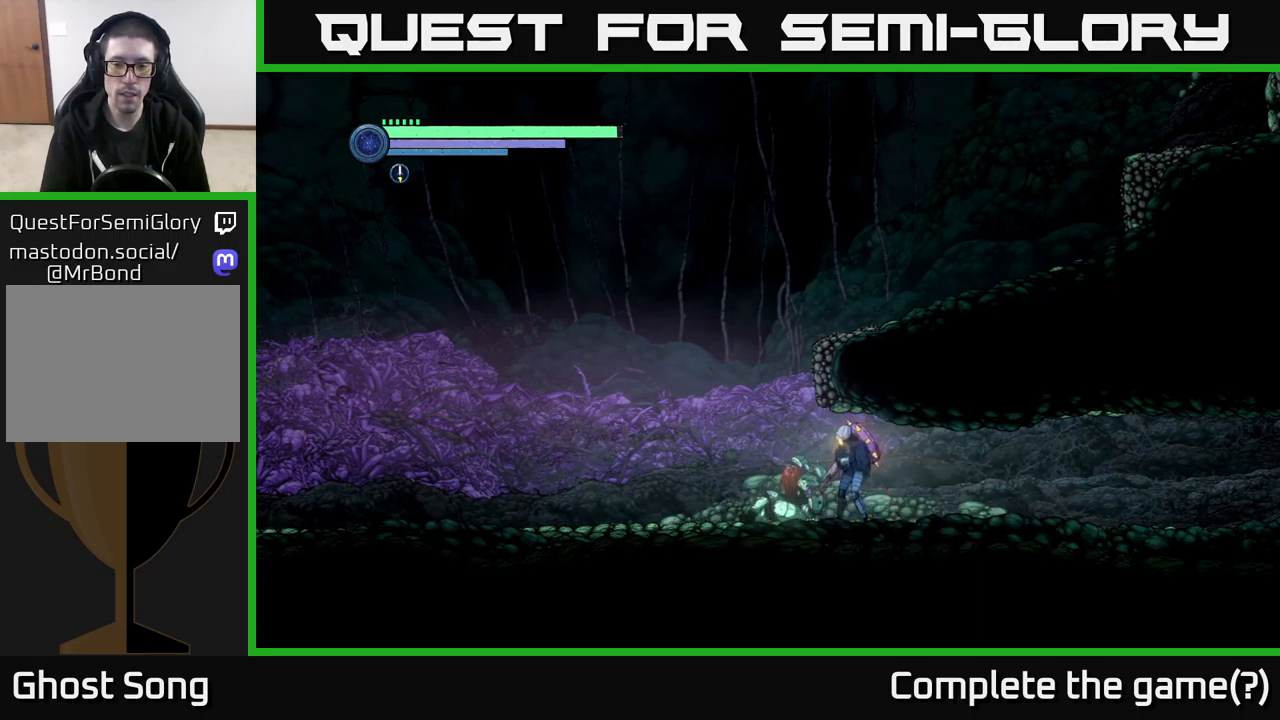
{"buttons": ["X", "L2"], "left_stick": "left", "right_stick": "center", "events": [[17, "X", "up"], [83, "X", "down"], [83, "left_stick", "left"], [217, "X", "up"], [300, "X", "down"]]}
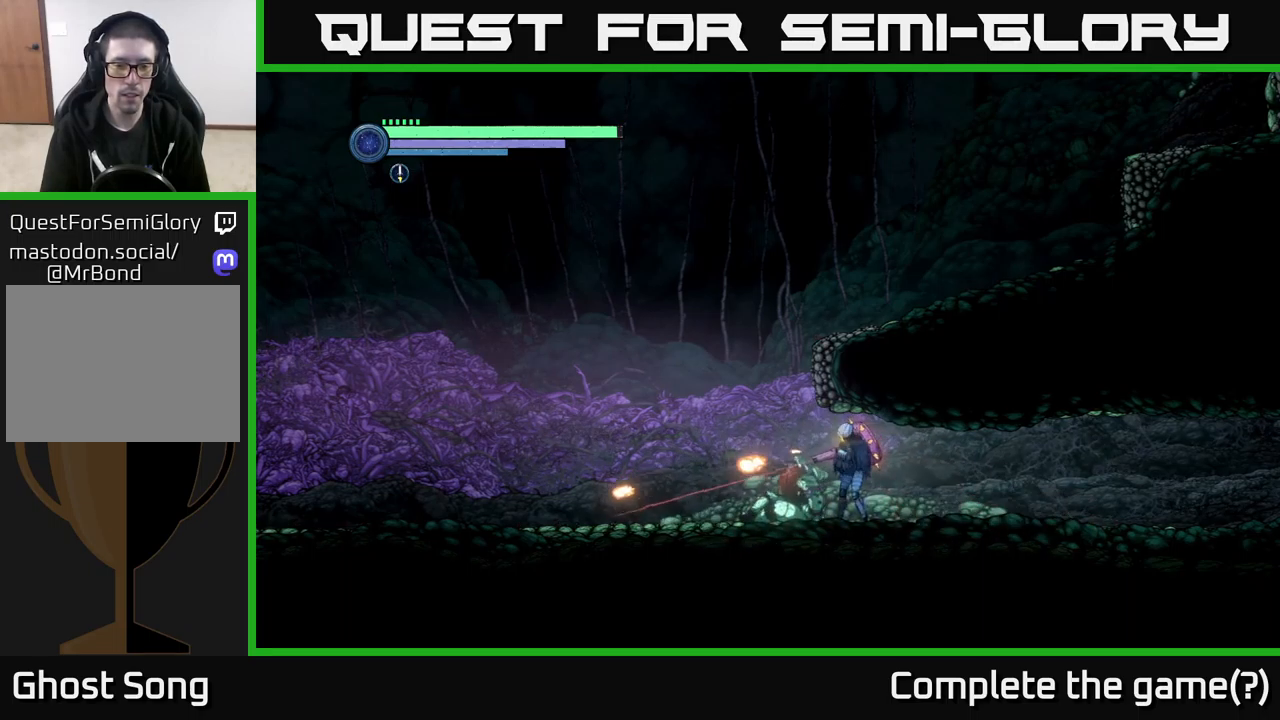
{"buttons": ["X", "L2"], "left_stick": "left", "right_stick": "center", "events": [[17, "left_stick", "down-left"], [250, "left_stick", "left"]]}
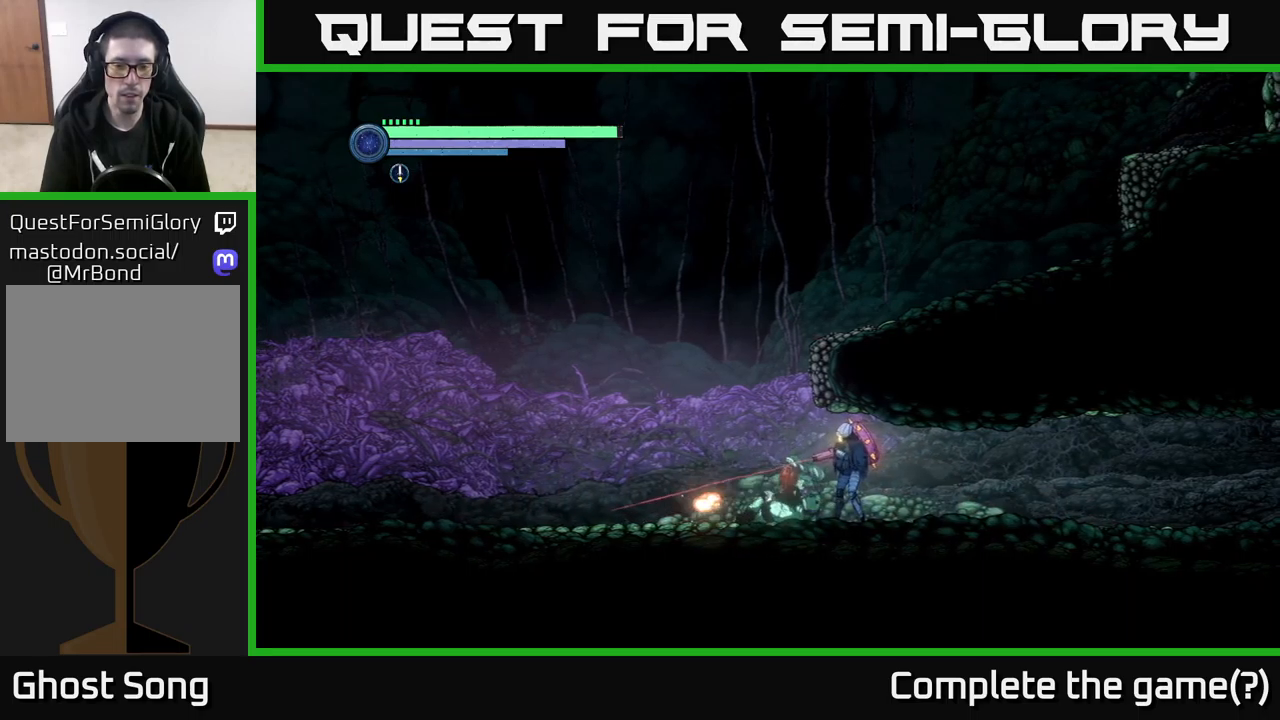
{"buttons": ["X", "L2"], "left_stick": "right", "right_stick": "center", "events": [[117, "left_stick", "down"], [200, "left_stick", "down-right"], [500, "left_stick", "right"]]}
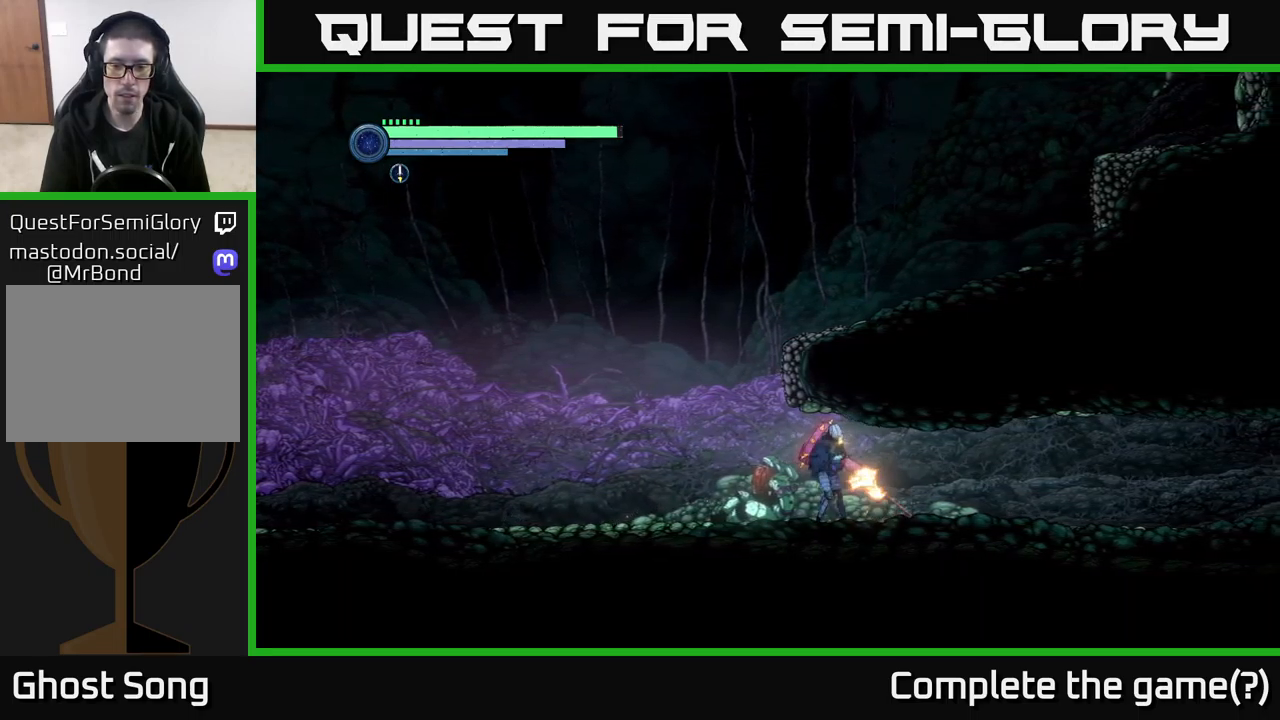
{"buttons": [], "left_stick": "left", "right_stick": "center", "events": [[217, "left_stick", "down-right"], [450, "X", "up"], [450, "left_stick", "left"], [483, "L2", "up"]]}
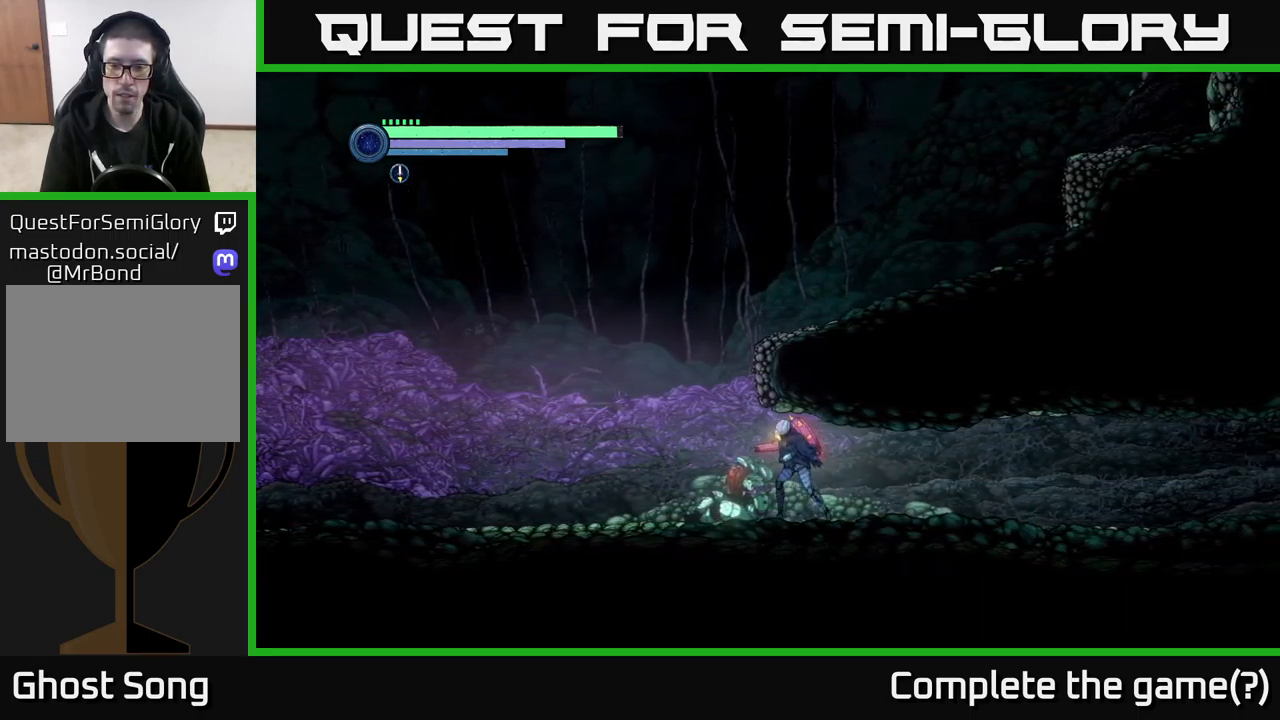
{"buttons": [], "left_stick": "left", "right_stick": "center", "events": []}
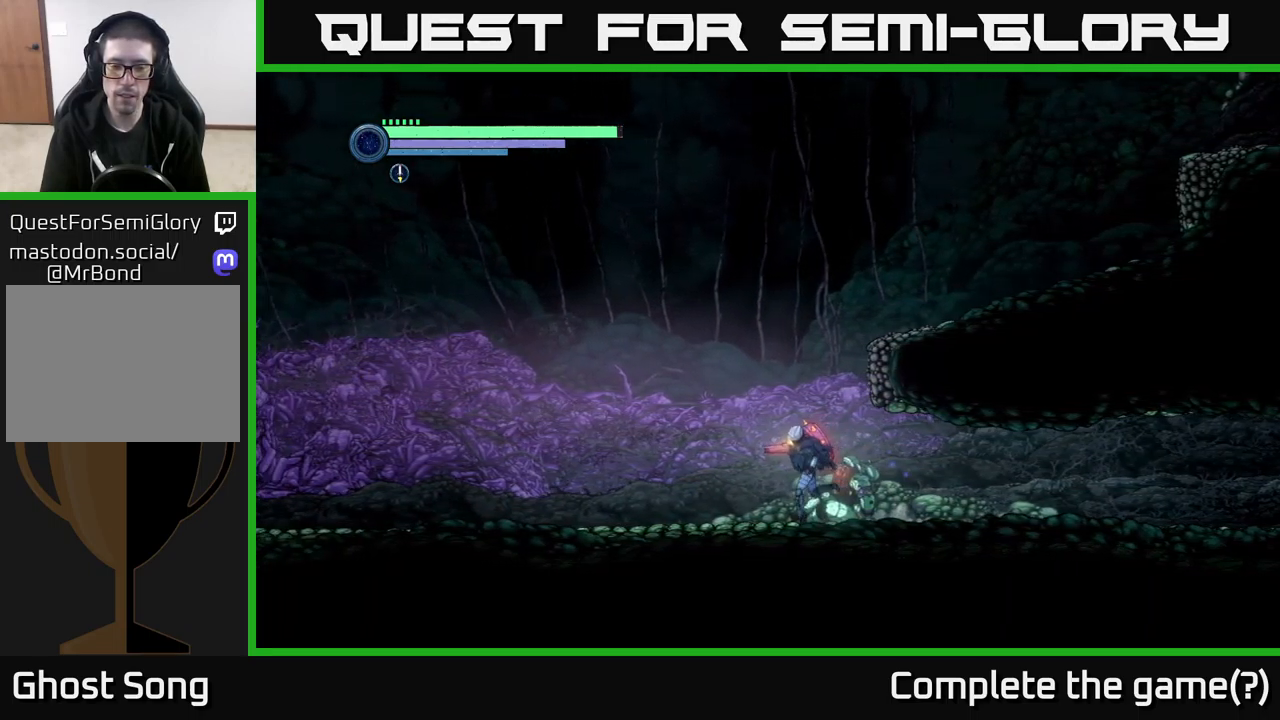
{"buttons": [], "left_stick": "left", "right_stick": "center", "events": []}
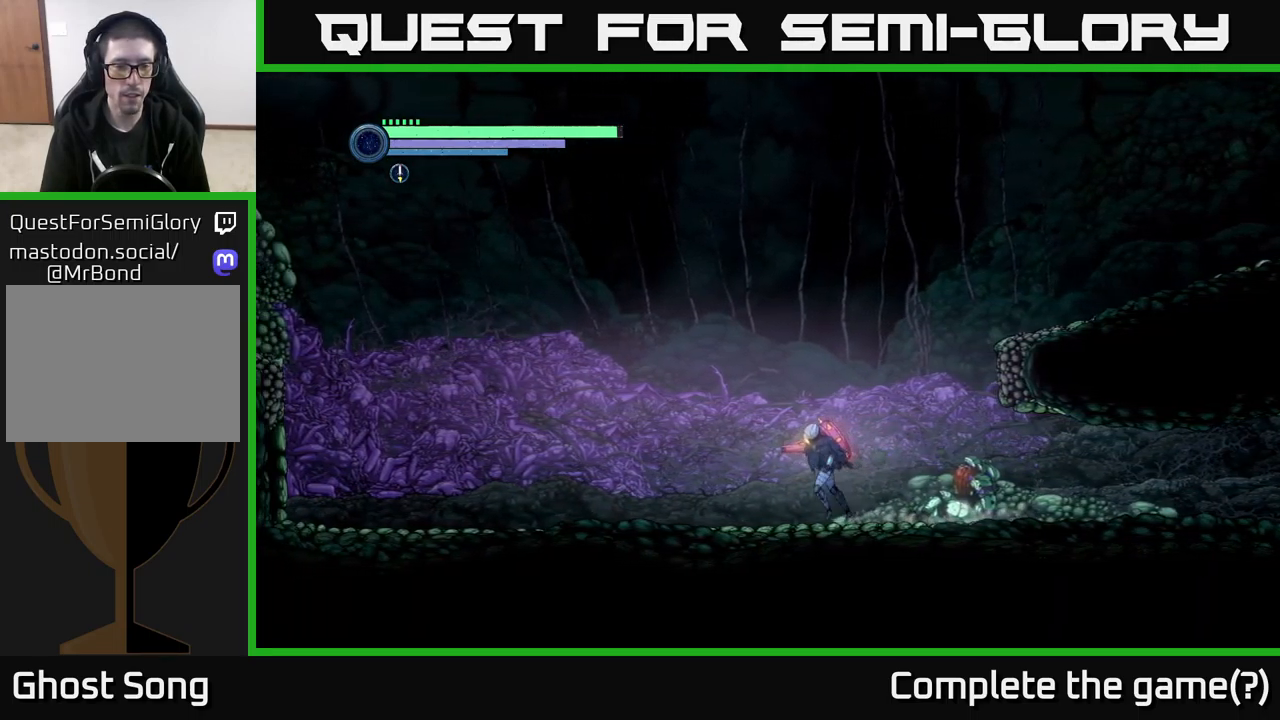
{"buttons": ["A", "X", "L2"], "left_stick": "down-left", "right_stick": "center", "events": [[150, "A", "down"], [250, "L2", "down"], [250, "left_stick", "down-left"], [367, "X", "down"]]}
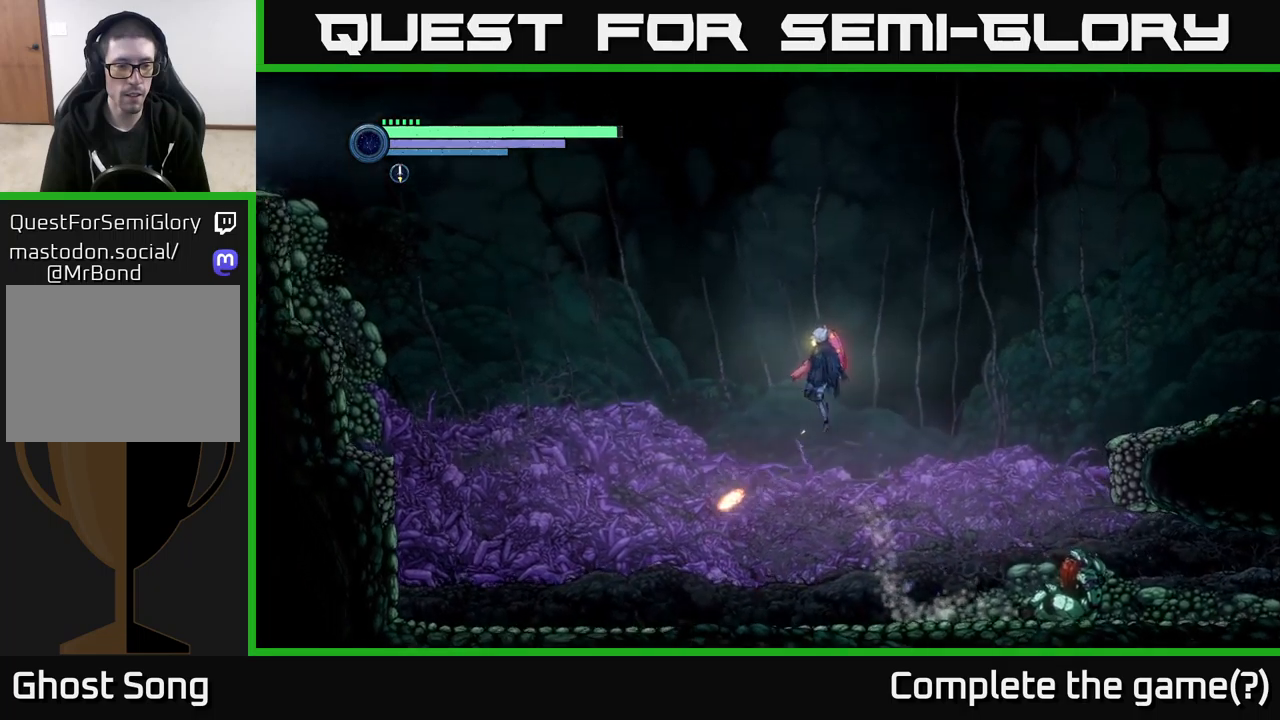
{"buttons": ["A", "L2"], "left_stick": "down-left", "right_stick": "center", "events": [[450, "X", "up"]]}
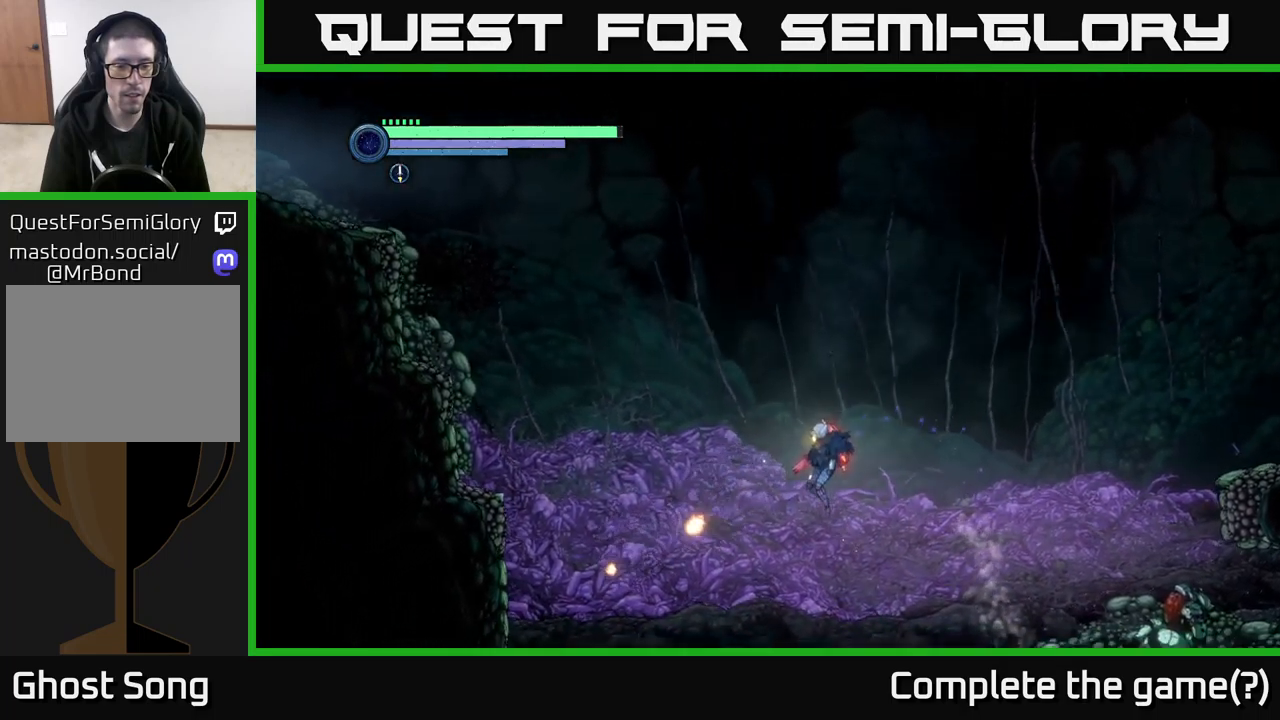
{"buttons": ["L2"], "left_stick": "down-right", "right_stick": "center", "events": [[117, "X", "down"], [267, "A", "up"], [450, "X", "up"], [467, "left_stick", "down-right"]]}
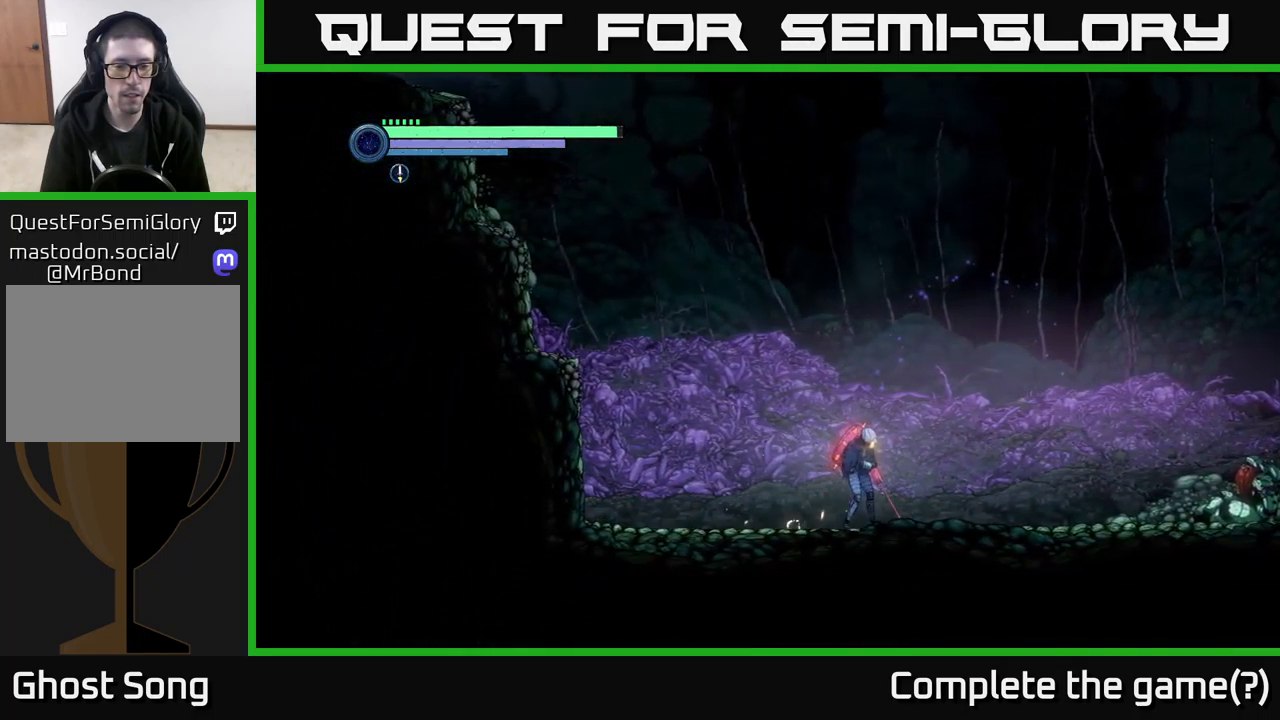
{"buttons": ["X", "L2"], "left_stick": "right", "right_stick": "center", "events": [[34, "X", "down"], [350, "left_stick", "right"]]}